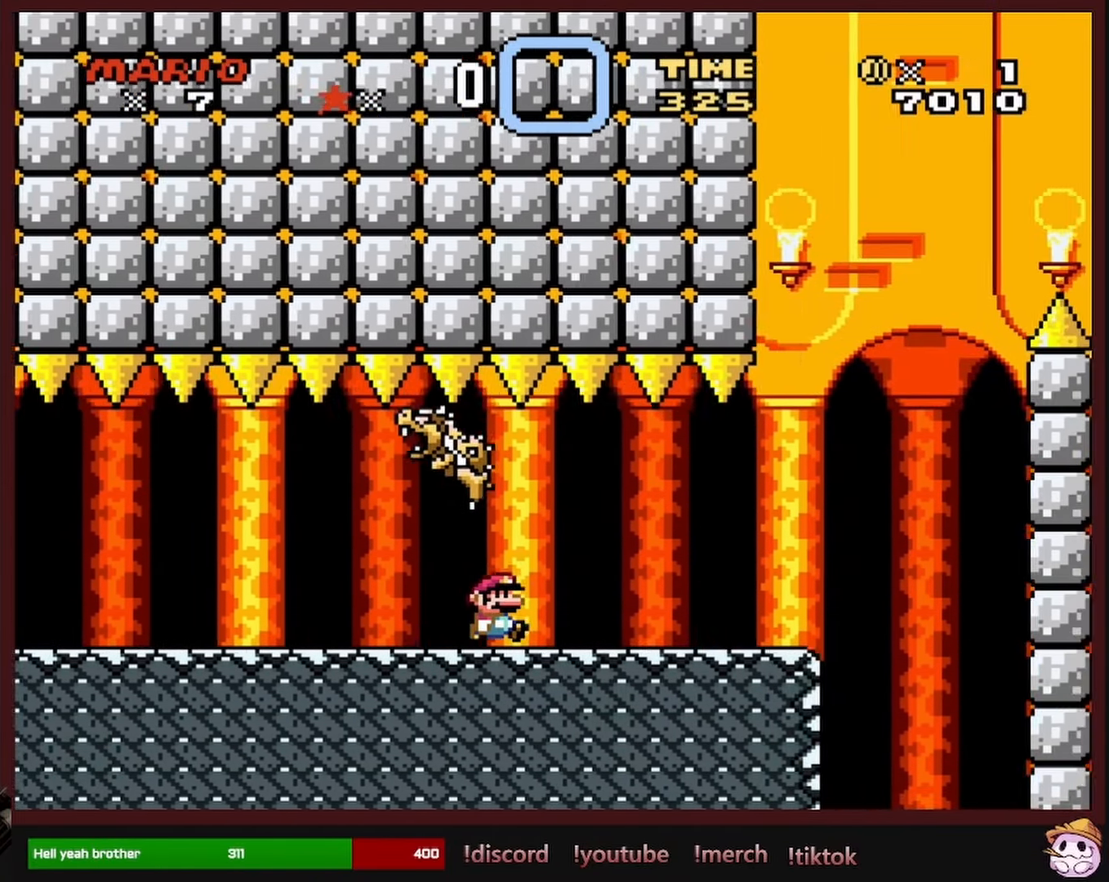
Gameplay with a controller (Nintendo layout); each line is a JSON object with the inputs held at the frame after it. "events" lists button and stick changes between this image and that frame as [ms after this image, input, new state], when the widget could be followed in between. Not read: L1 L3 R1 R3 SELECT.
{"buttons": ["X", "DPAD_LEFT"], "events": [[367, "DPAD_RIGHT", "up"], [367, "DPAD_UP", "down"], [383, "DPAD_LEFT", "down"], [383, "DPAD_UP", "up"]]}
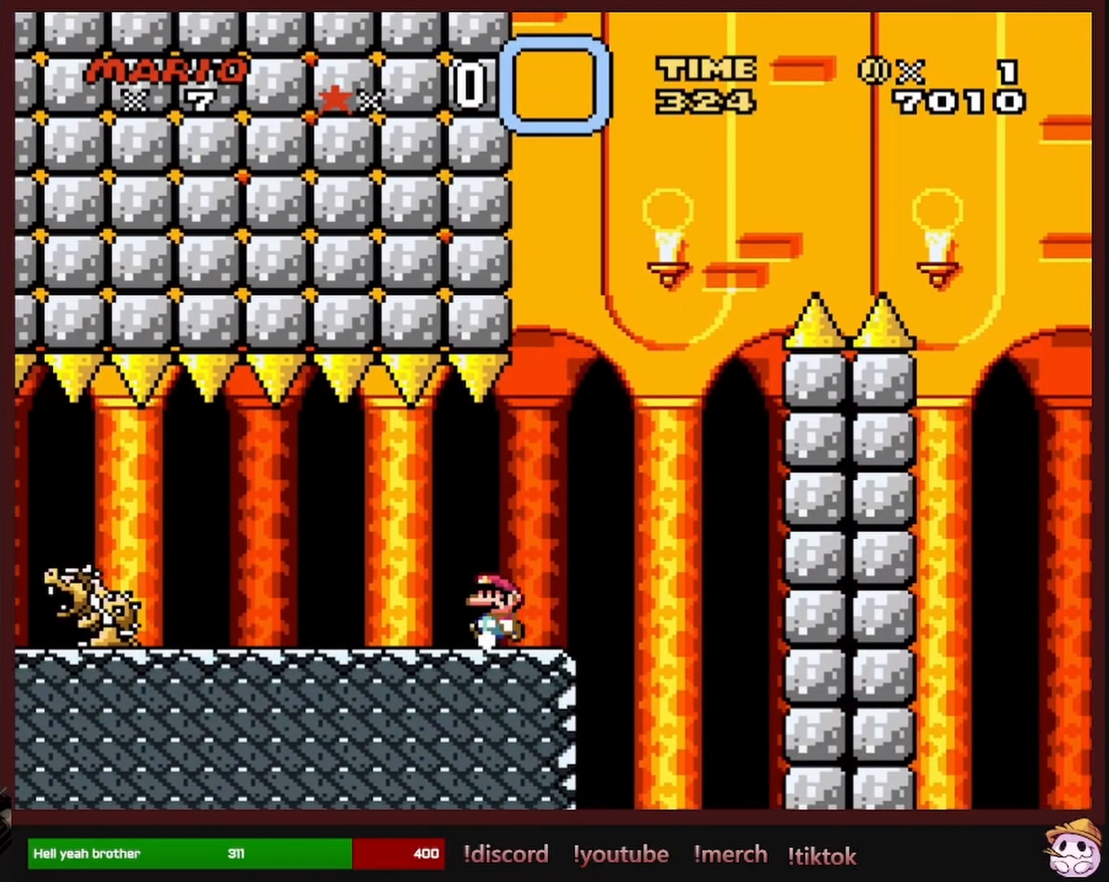
{"buttons": ["X"], "events": [[33, "DPAD_LEFT", "up"], [83, "DPAD_RIGHT", "down"], [150, "DPAD_RIGHT", "up"], [367, "DPAD_RIGHT", "down"], [450, "DPAD_RIGHT", "up"]]}
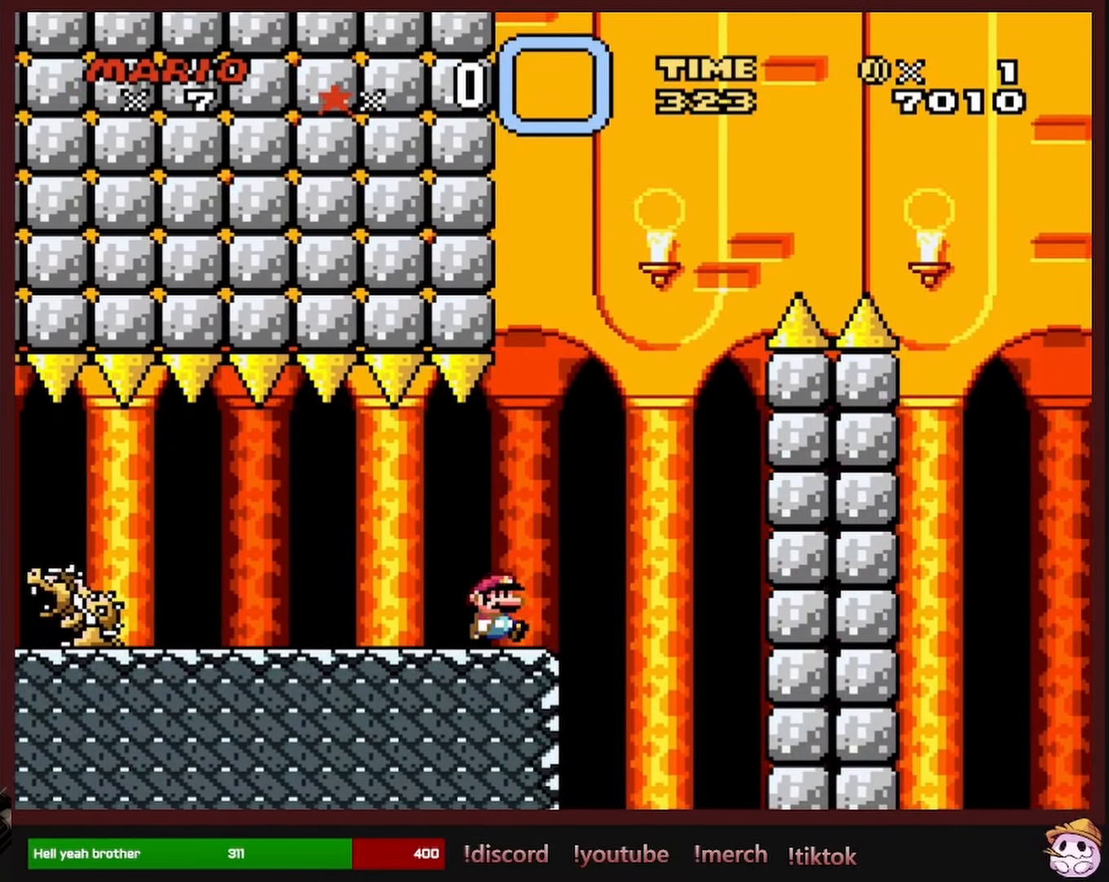
{"buttons": ["X"], "events": []}
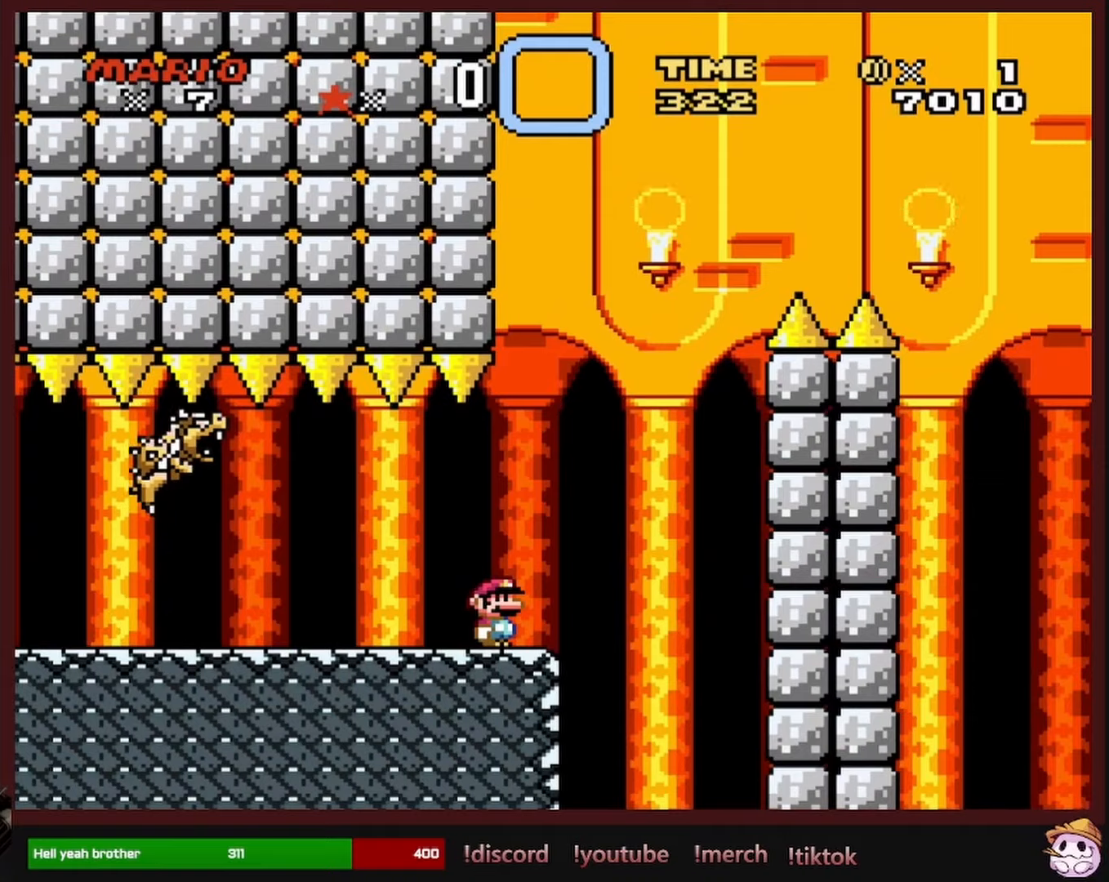
{"buttons": ["X"], "events": []}
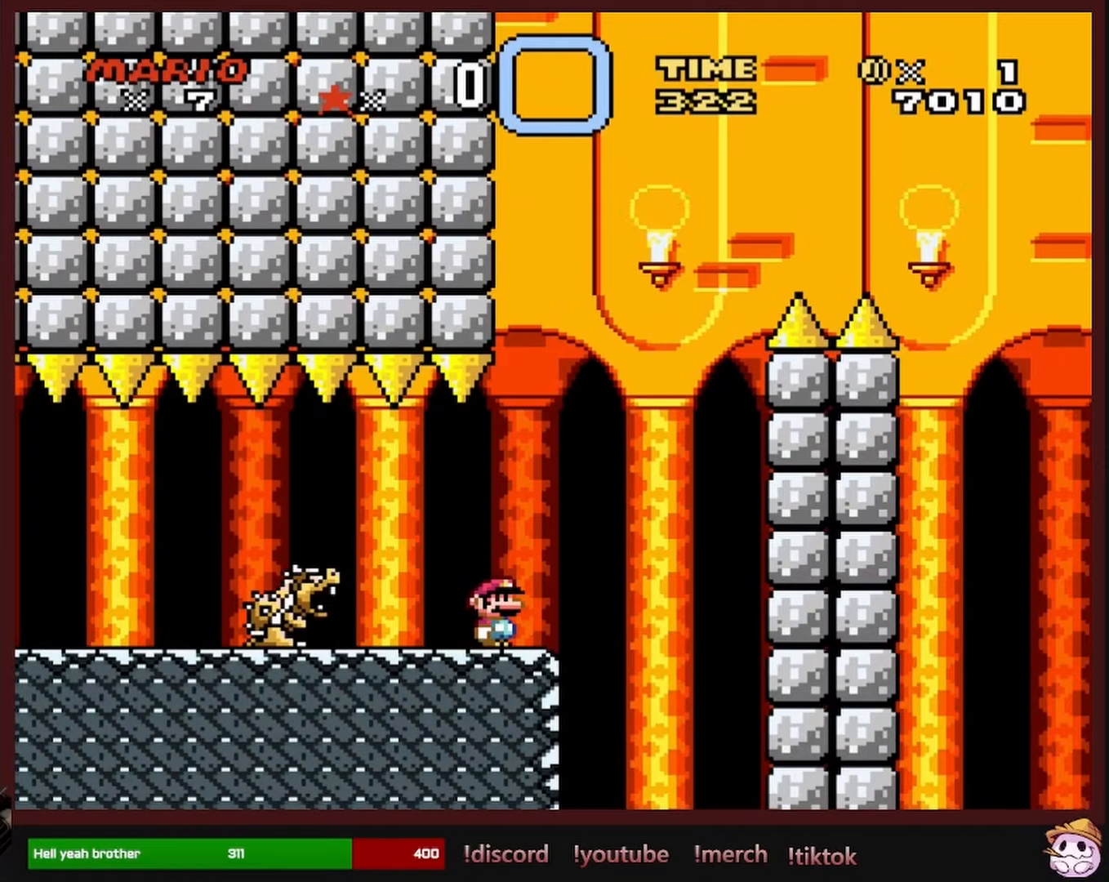
{"buttons": ["X"], "events": [[317, "DPAD_RIGHT", "down"], [400, "DPAD_RIGHT", "up"]]}
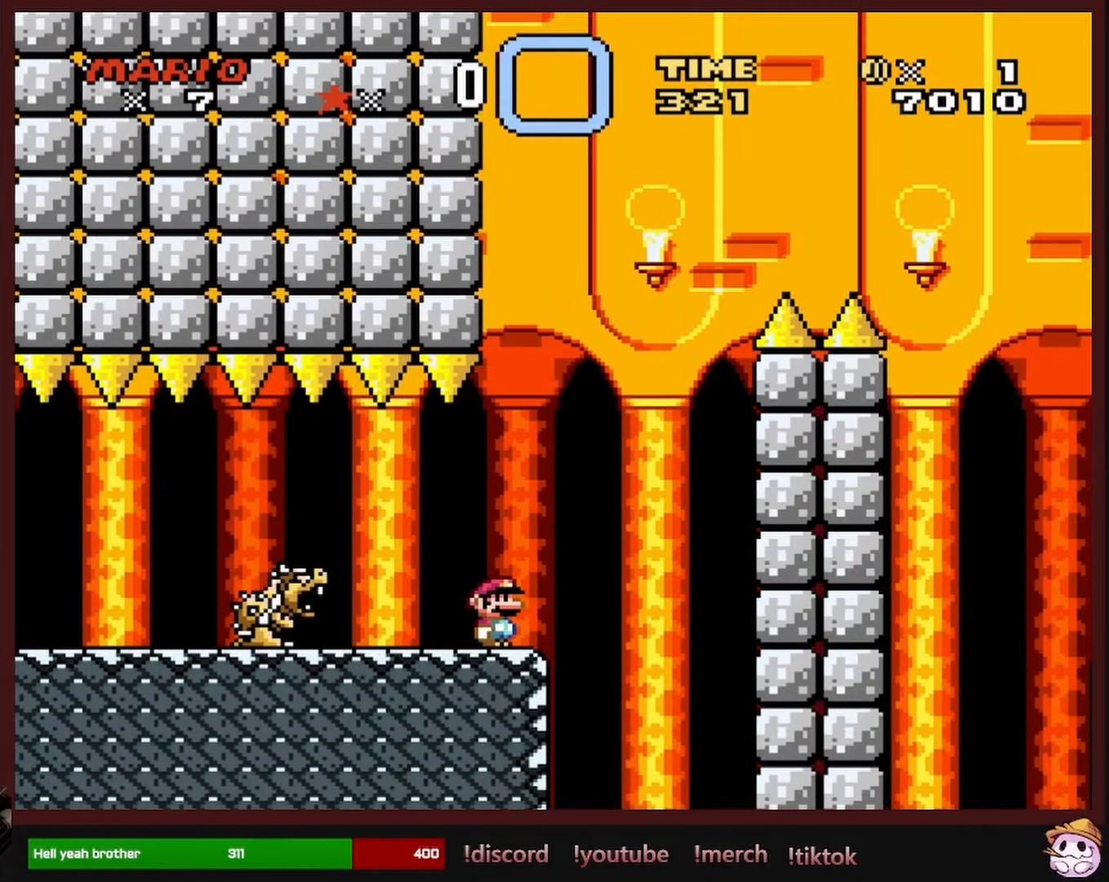
{"buttons": ["X"], "events": [[350, "DPAD_RIGHT", "down"], [417, "DPAD_RIGHT", "up"]]}
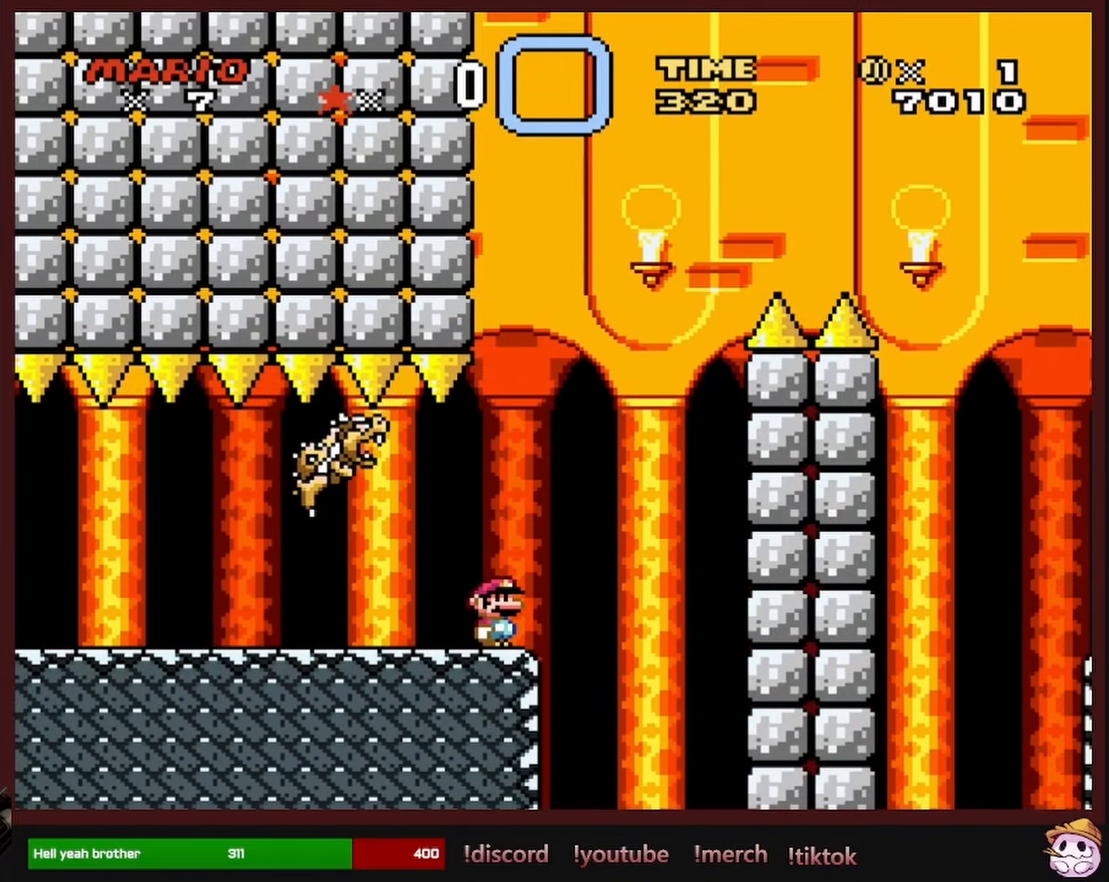
{"buttons": ["A", "X", "DPAD_RIGHT"], "events": [[317, "DPAD_RIGHT", "down"], [484, "A", "down"]]}
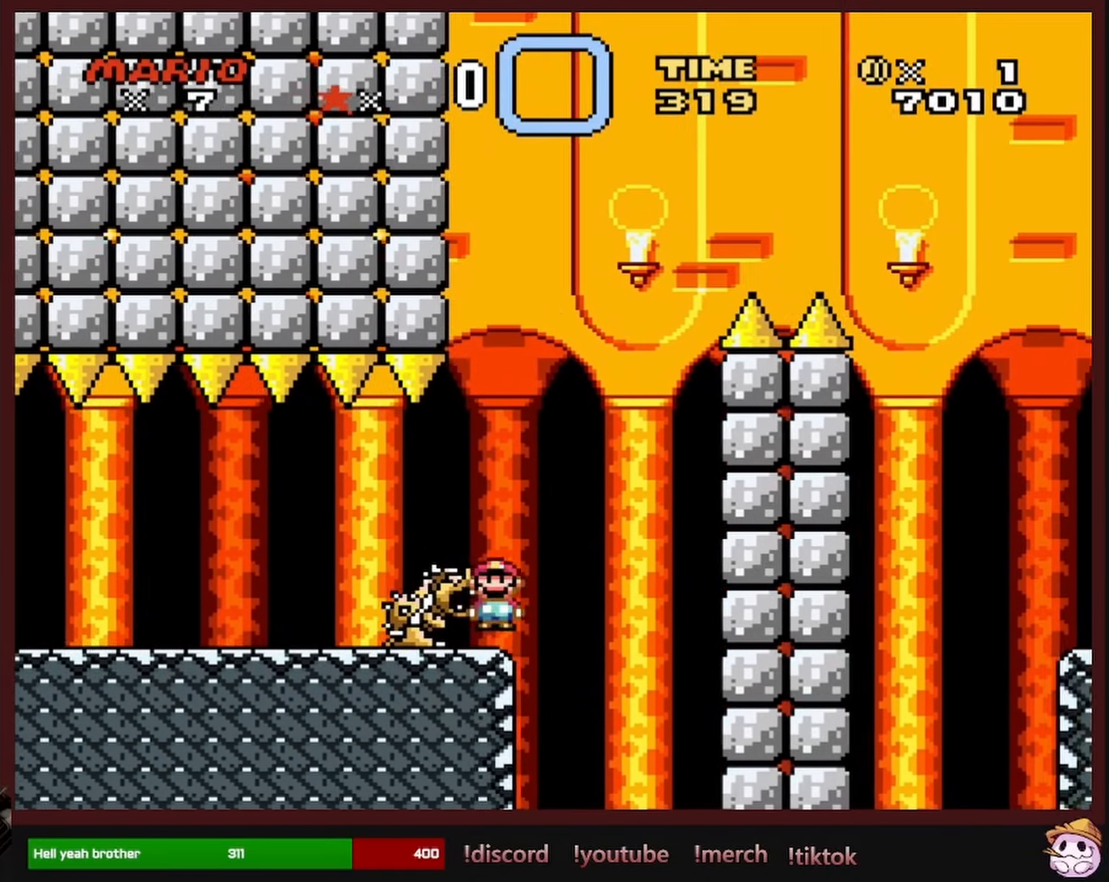
{"buttons": ["A", "X", "DPAD_RIGHT"], "events": [[67, "DPAD_RIGHT", "up"], [84, "DPAD_LEFT", "down"], [250, "A", "up"], [367, "DPAD_LEFT", "up"], [484, "DPAD_RIGHT", "down"], [500, "A", "down"]]}
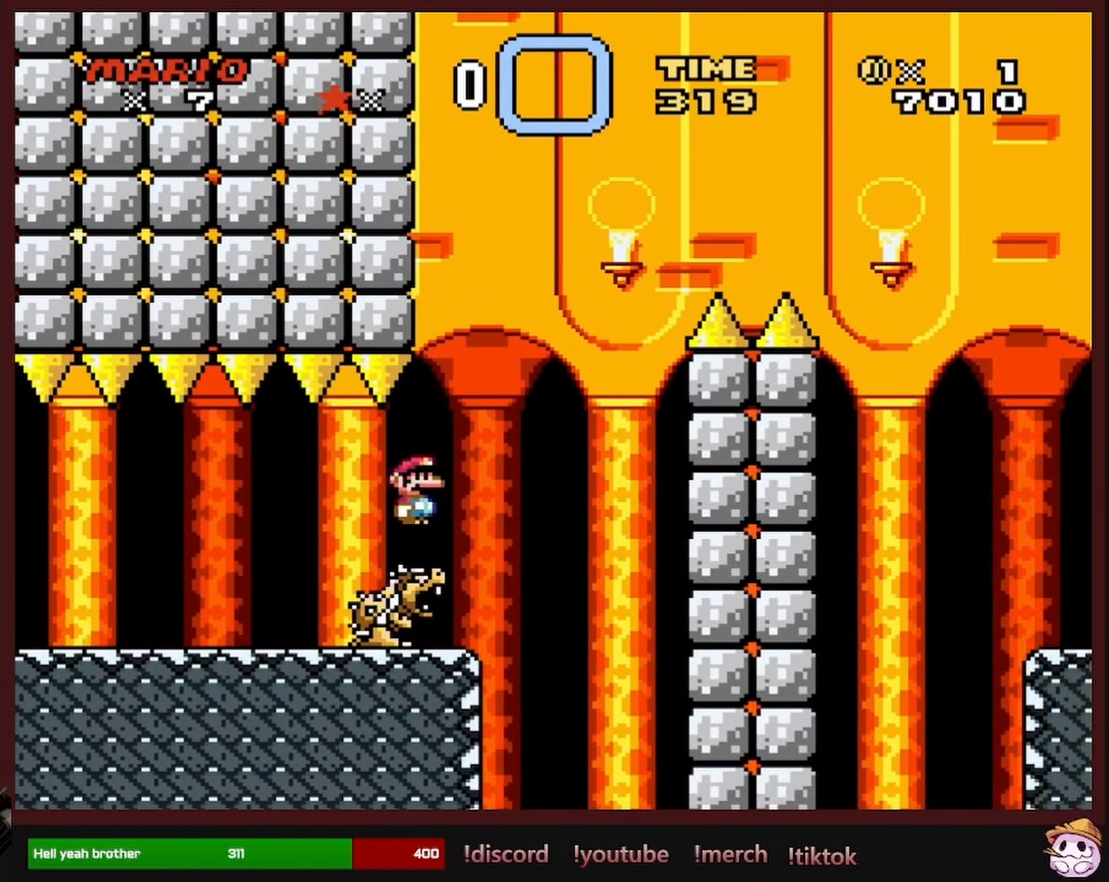
{"buttons": ["X", "DPAD_LEFT"], "events": [[400, "DPAD_RIGHT", "up"], [417, "DPAD_LEFT", "down"], [467, "A", "up"]]}
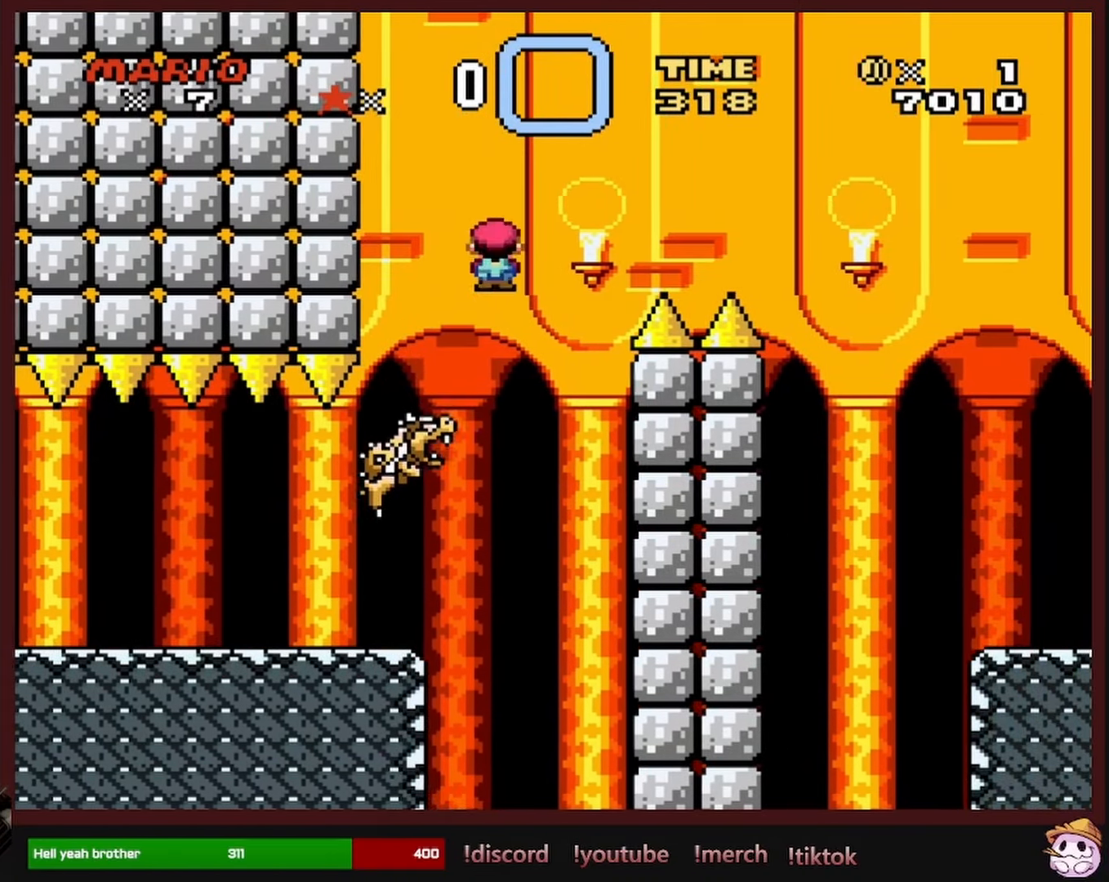
{"buttons": ["A", "X", "DPAD_RIGHT"], "events": [[84, "DPAD_LEFT", "up"], [117, "DPAD_RIGHT", "down"], [184, "A", "down"], [317, "DPAD_RIGHT", "up"], [467, "DPAD_RIGHT", "down"]]}
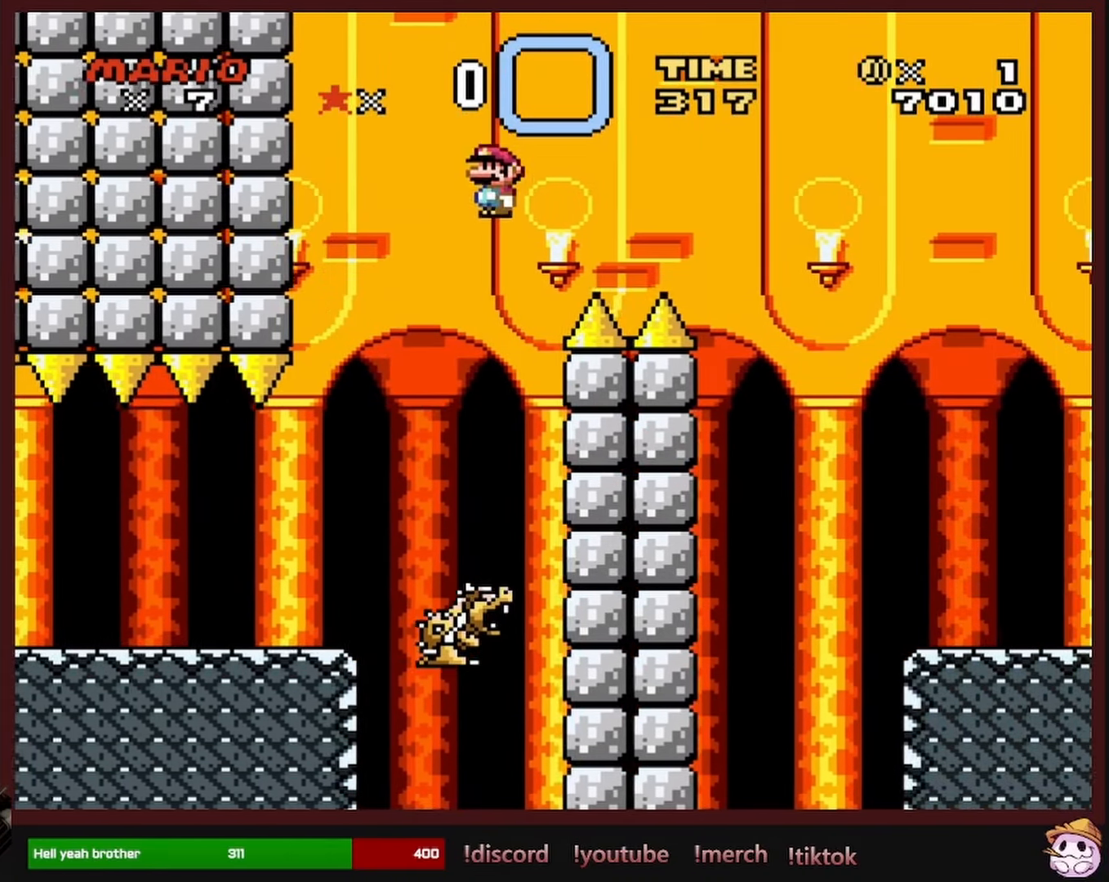
{"buttons": ["X", "DPAD_RIGHT"], "events": [[434, "A", "up"]]}
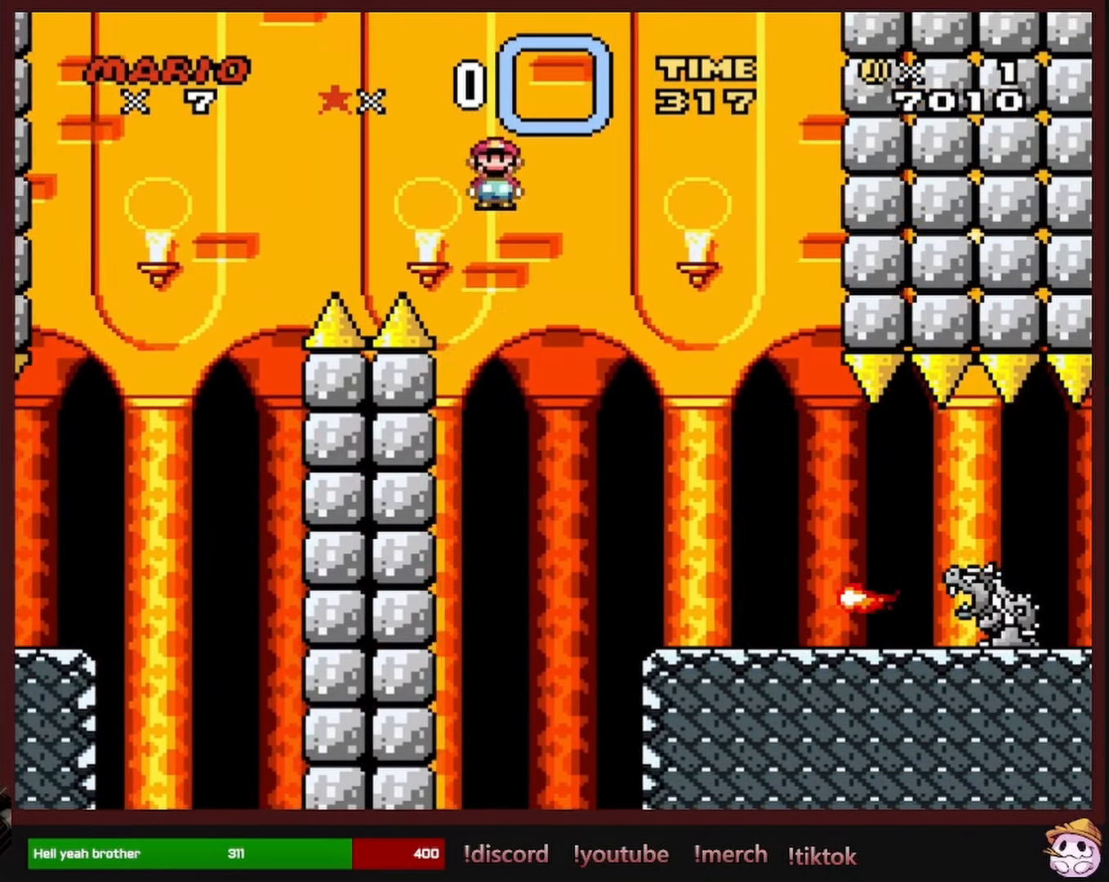
{"buttons": ["X", "DPAD_LEFT"], "events": [[234, "DPAD_RIGHT", "up"], [267, "DPAD_LEFT", "down"]]}
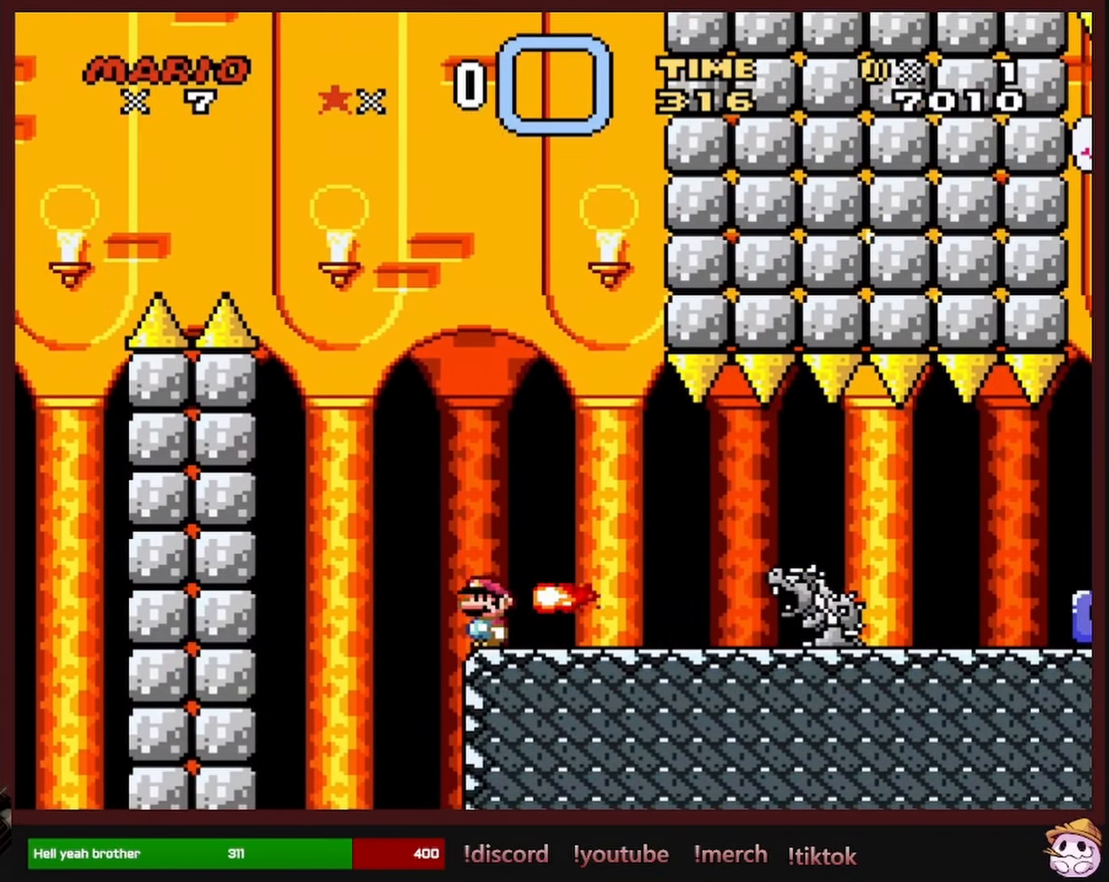
{"buttons": ["X"], "events": [[34, "A", "down"], [34, "DPAD_LEFT", "up"], [184, "DPAD_RIGHT", "down"], [234, "A", "up"], [334, "A", "down"], [417, "A", "up"], [500, "DPAD_RIGHT", "up"]]}
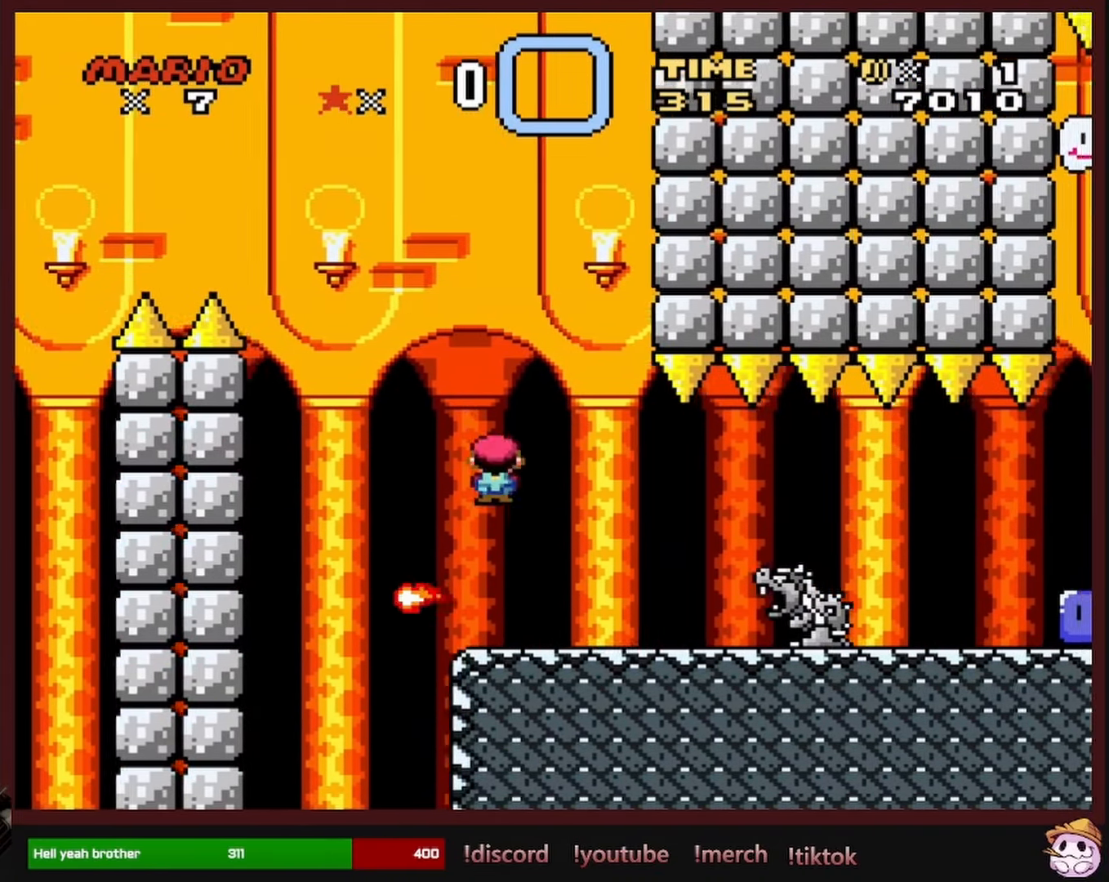
{"buttons": ["X", "DPAD_LEFT"], "events": [[17, "DPAD_LEFT", "down"], [133, "DPAD_UP", "down"], [150, "DPAD_LEFT", "up"], [166, "DPAD_RIGHT", "down"], [166, "DPAD_UP", "up"], [316, "A", "down"], [333, "DPAD_RIGHT", "up"], [333, "DPAD_UP", "down"], [350, "DPAD_UP", "up"], [366, "DPAD_LEFT", "down"], [433, "A", "up"]]}
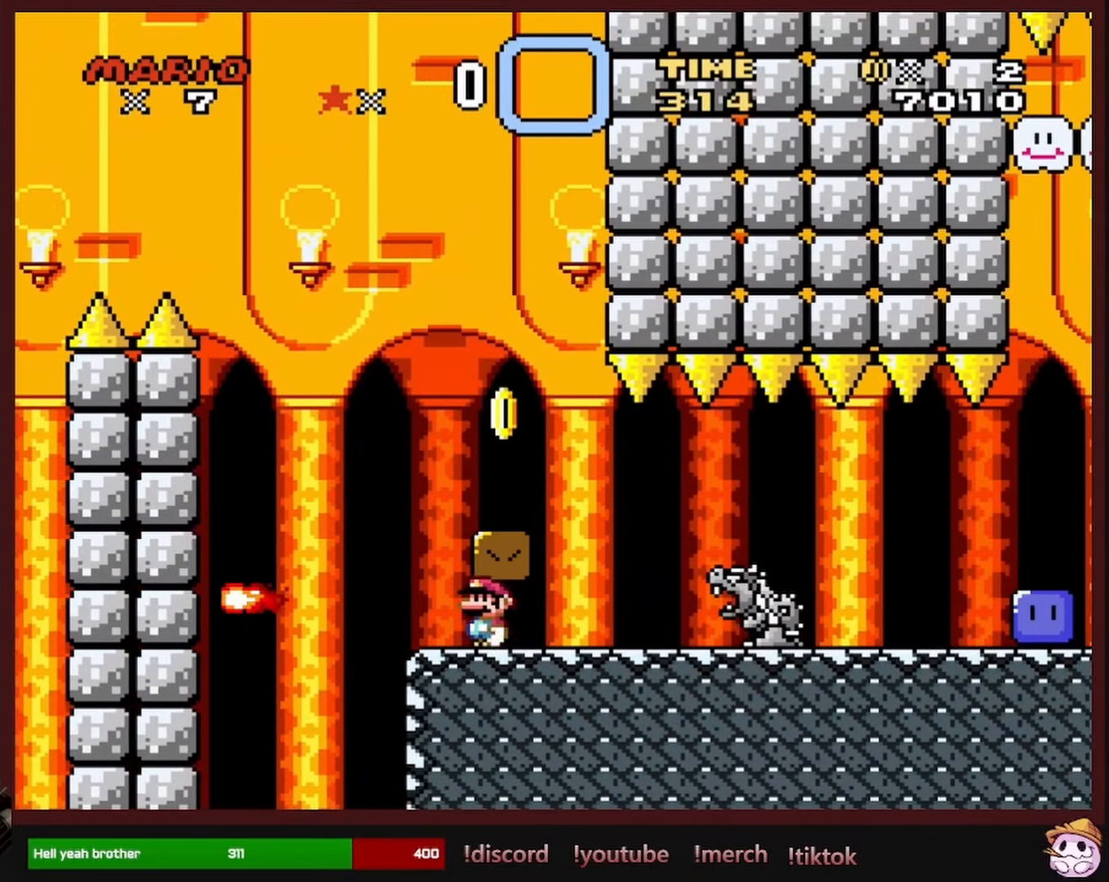
{"buttons": ["A", "X", "DPAD_RIGHT"], "events": [[150, "DPAD_LEFT", "up"], [200, "A", "down"], [233, "DPAD_RIGHT", "down"], [316, "A", "up"], [500, "A", "down"]]}
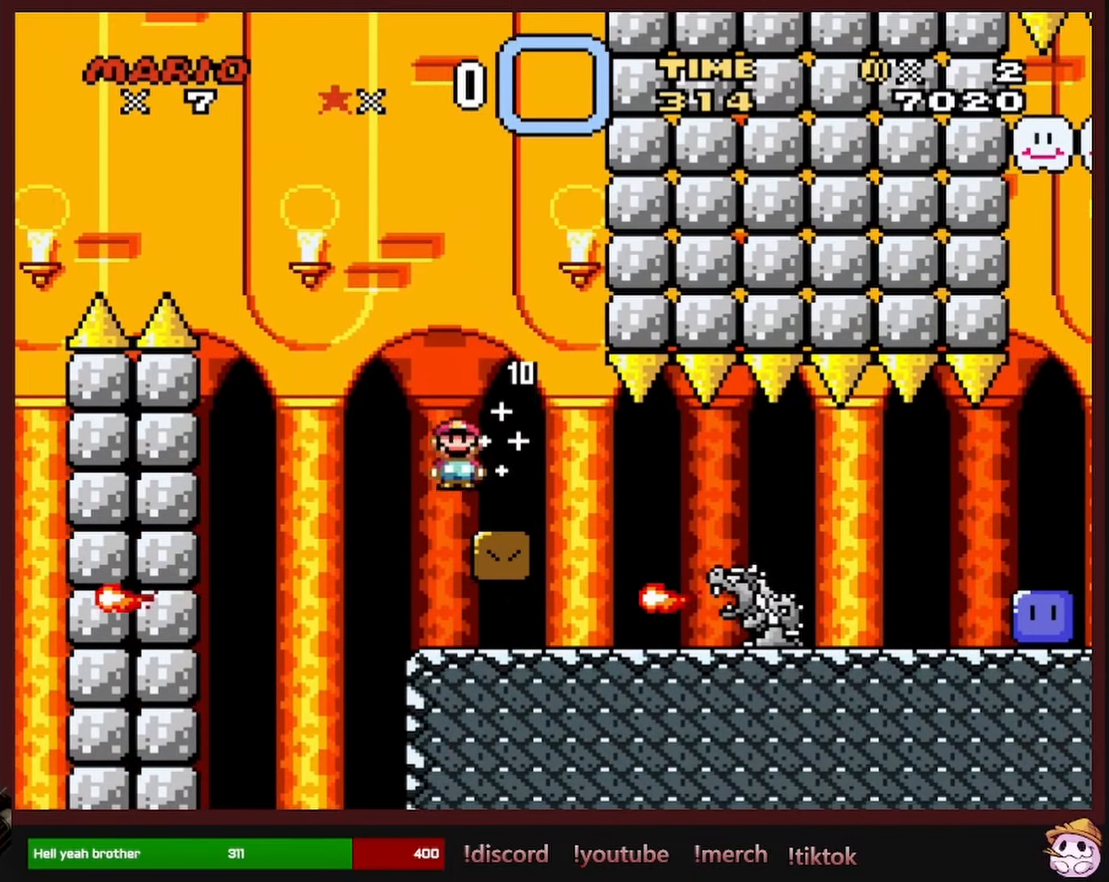
{"buttons": ["A", "X"], "events": [[16, "DPAD_RIGHT", "up"], [66, "DPAD_LEFT", "down"], [200, "DPAD_LEFT", "up"], [200, "DPAD_UP", "down"], [216, "DPAD_UP", "up"], [233, "DPAD_RIGHT", "down"], [300, "DPAD_RIGHT", "up"]]}
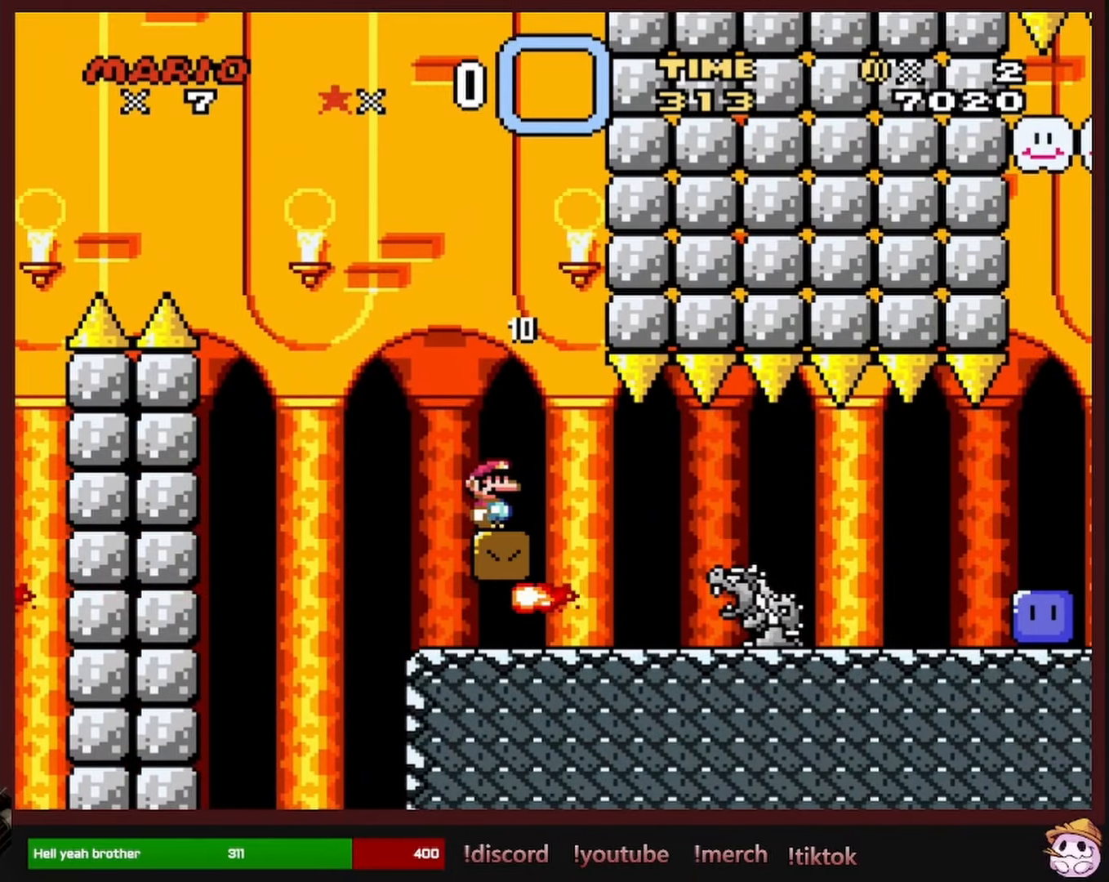
{"buttons": ["X", "DPAD_RIGHT"], "events": [[83, "DPAD_RIGHT", "down"], [416, "A", "up"]]}
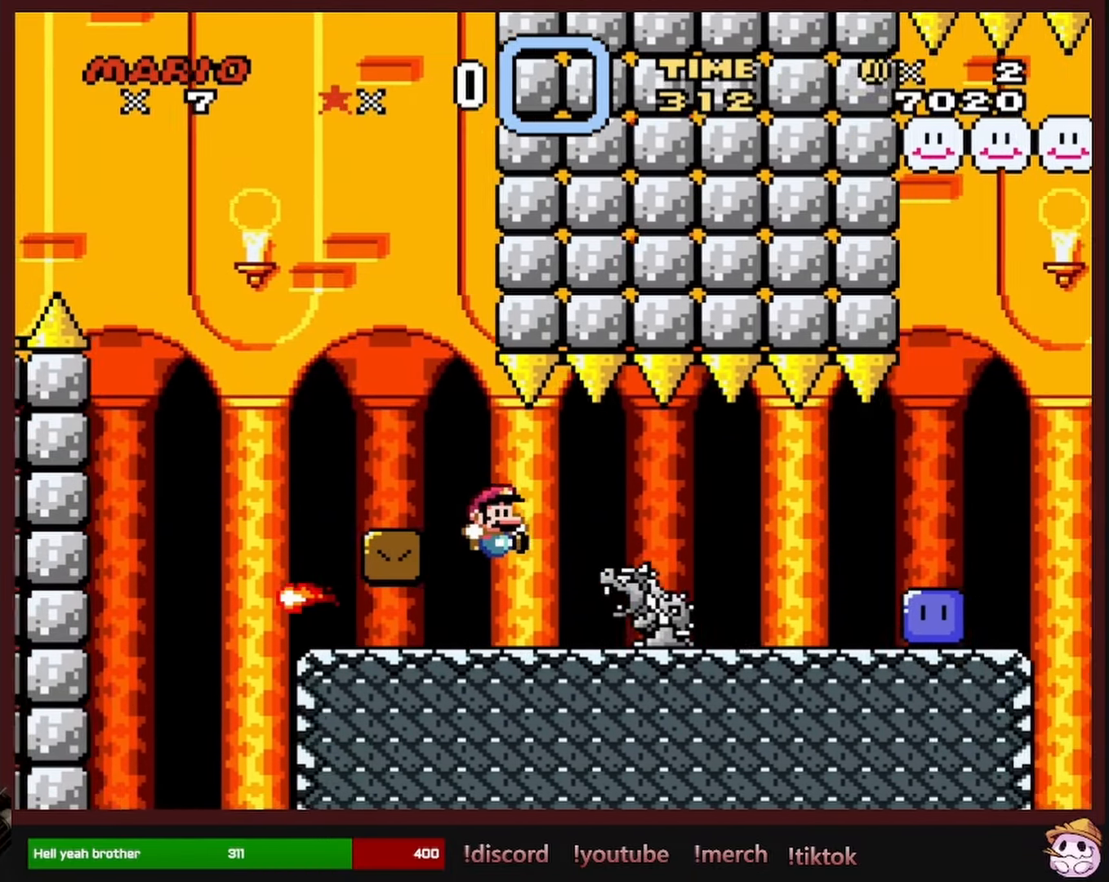
{"buttons": ["X", "DPAD_RIGHT"], "events": [[66, "DPAD_RIGHT", "up"], [83, "DPAD_LEFT", "down"], [183, "A", "down"], [233, "DPAD_LEFT", "up"], [233, "DPAD_UP", "down"], [250, "A", "up"], [250, "DPAD_RIGHT", "down"], [250, "DPAD_UP", "up"]]}
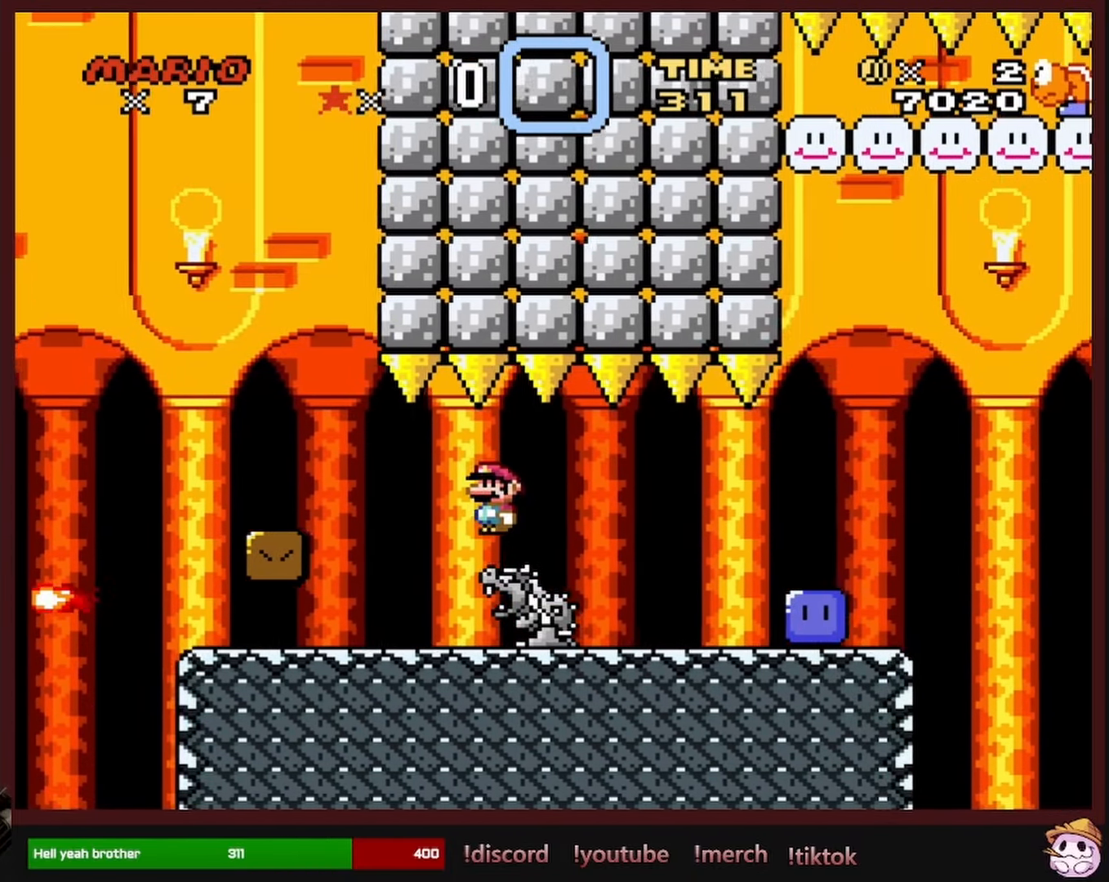
{"buttons": ["X", "DPAD_RIGHT"], "events": [[316, "DPAD_RIGHT", "up"], [350, "DPAD_LEFT", "down"], [466, "DPAD_LEFT", "up"], [500, "DPAD_RIGHT", "down"]]}
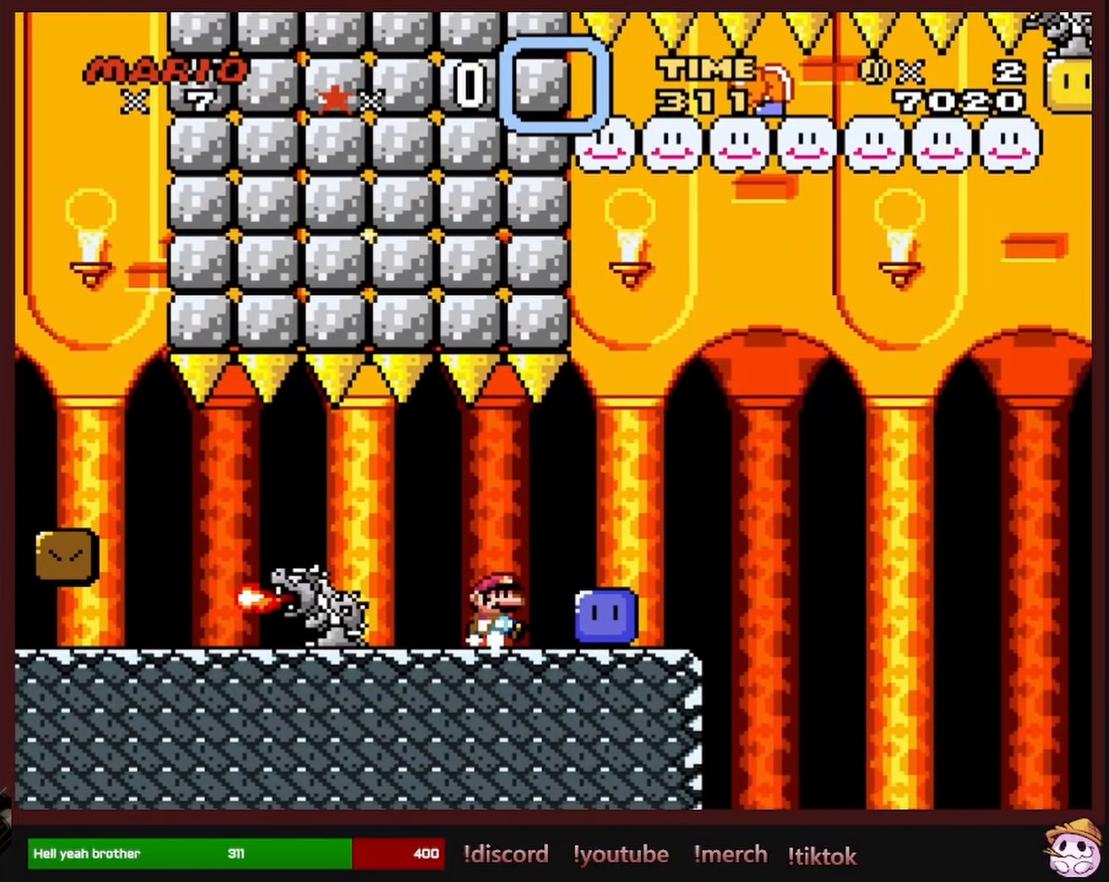
{"buttons": ["DPAD_RIGHT"], "events": [[216, "DPAD_RIGHT", "up"], [450, "X", "up"], [466, "DPAD_RIGHT", "down"]]}
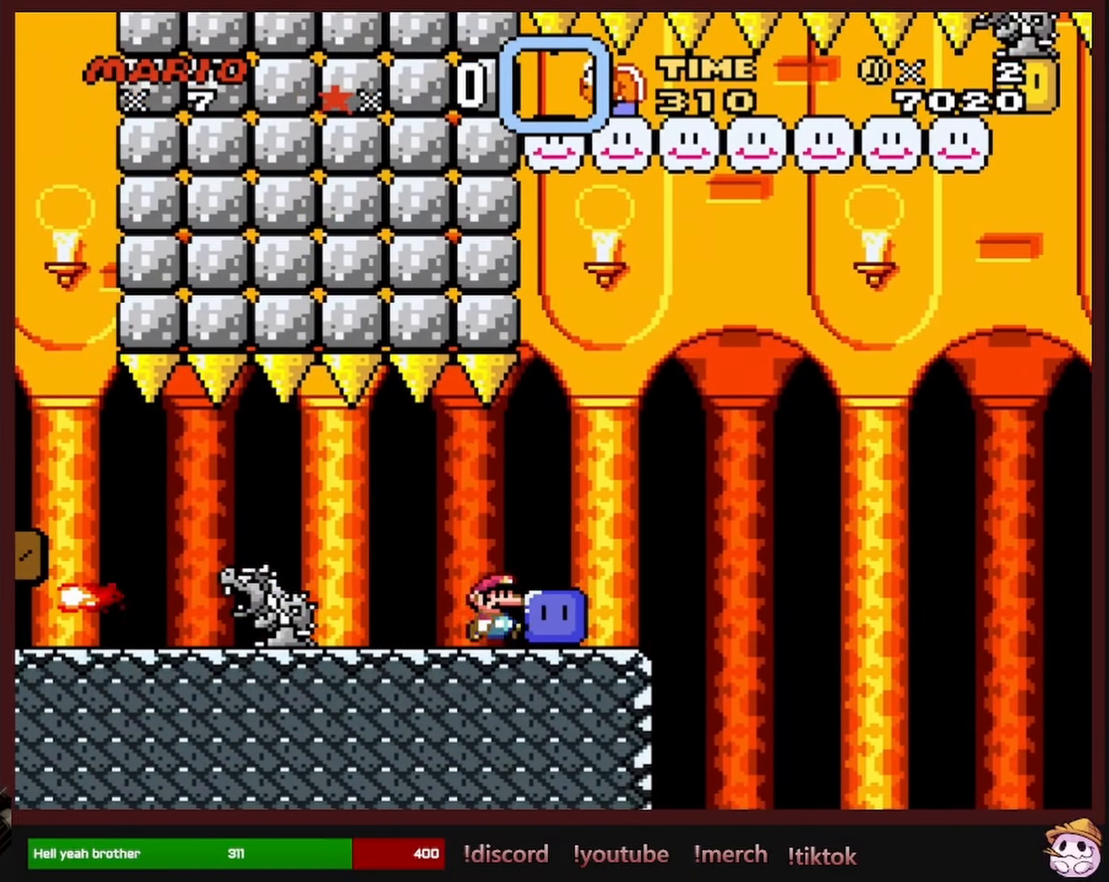
{"buttons": [], "events": [[66, "DPAD_RIGHT", "up"]]}
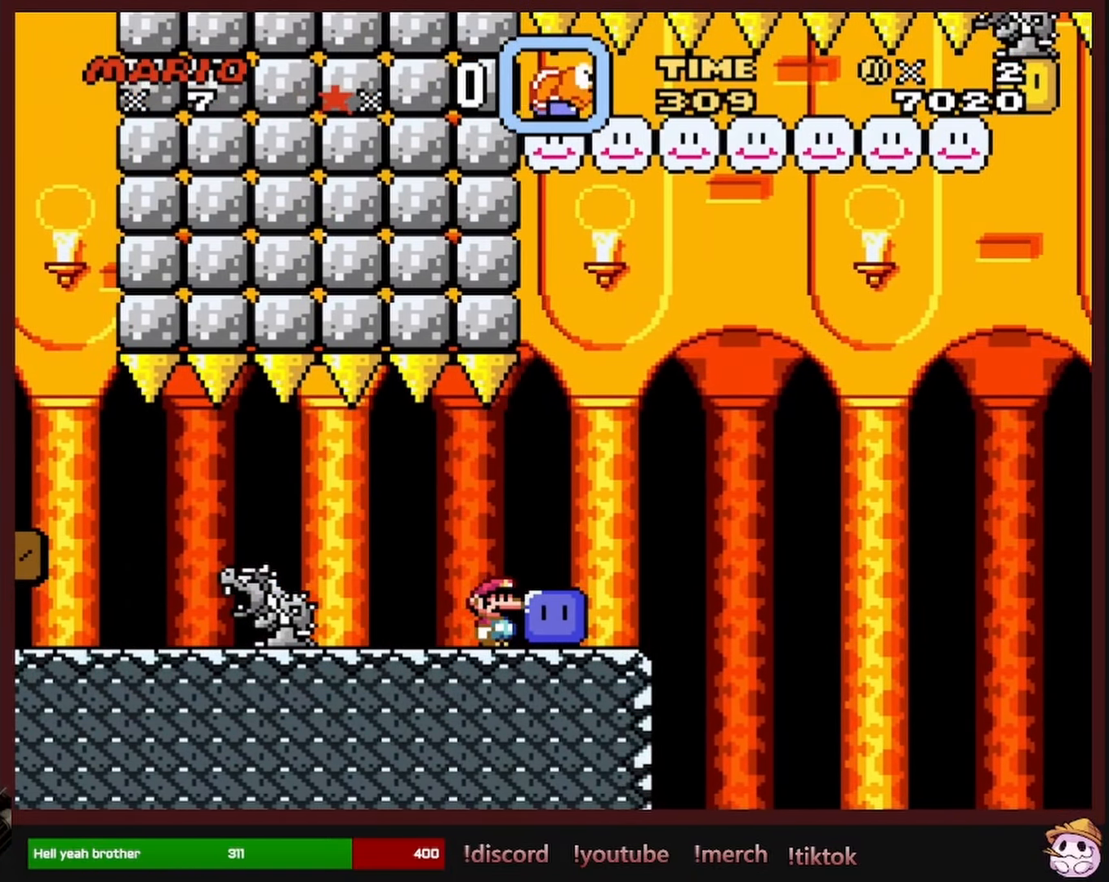
{"buttons": [], "events": []}
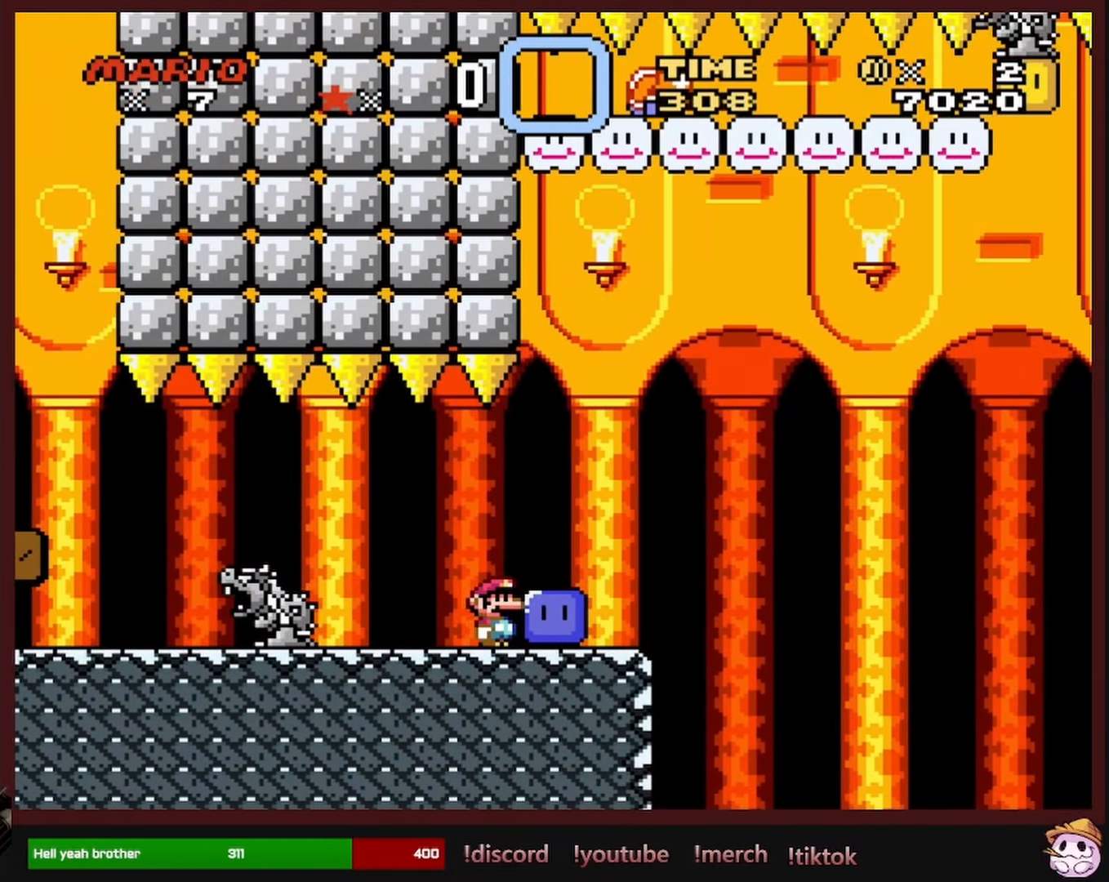
{"buttons": [], "events": []}
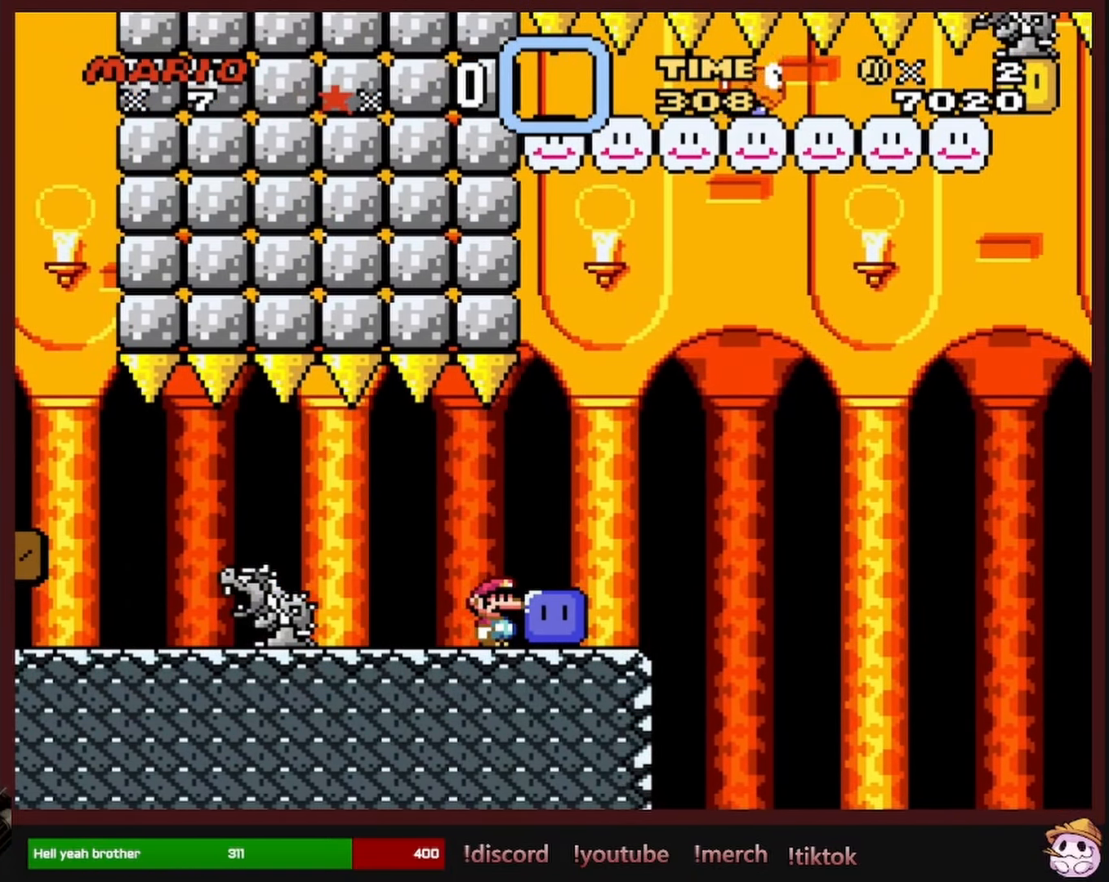
{"buttons": [], "events": []}
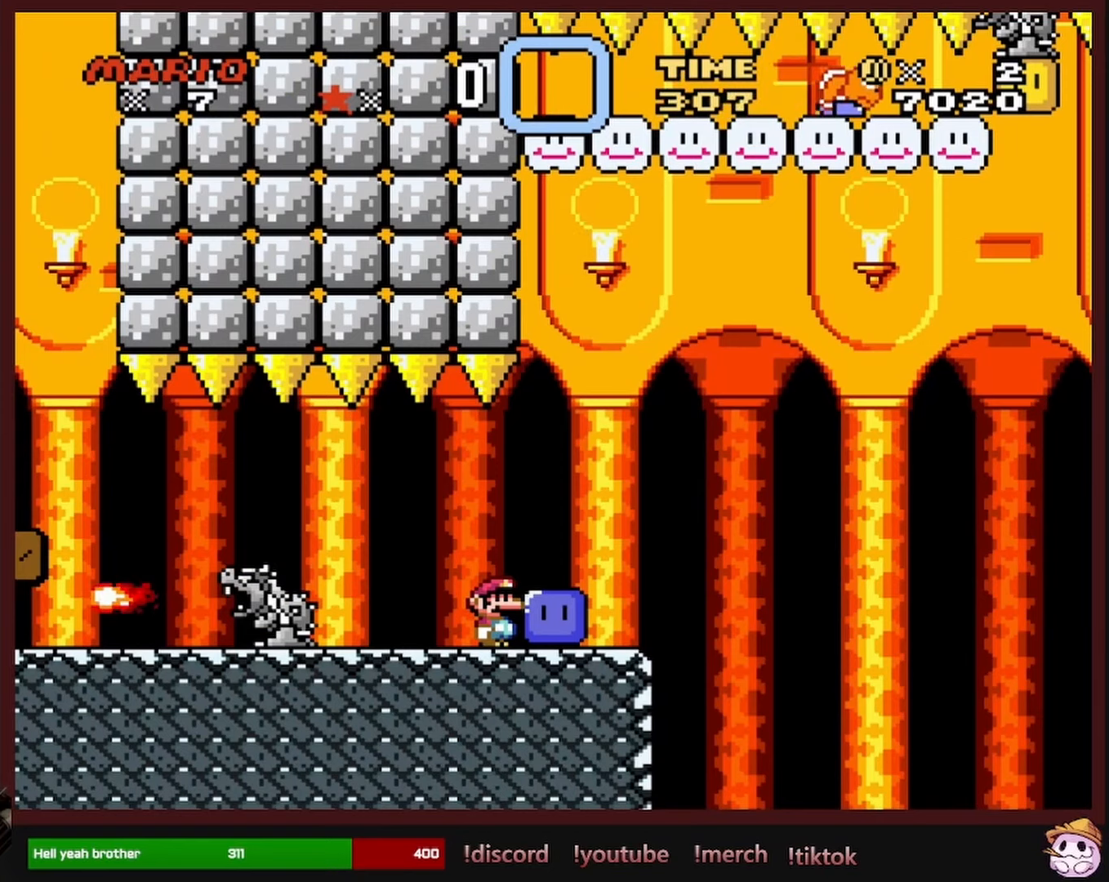
{"buttons": [], "events": []}
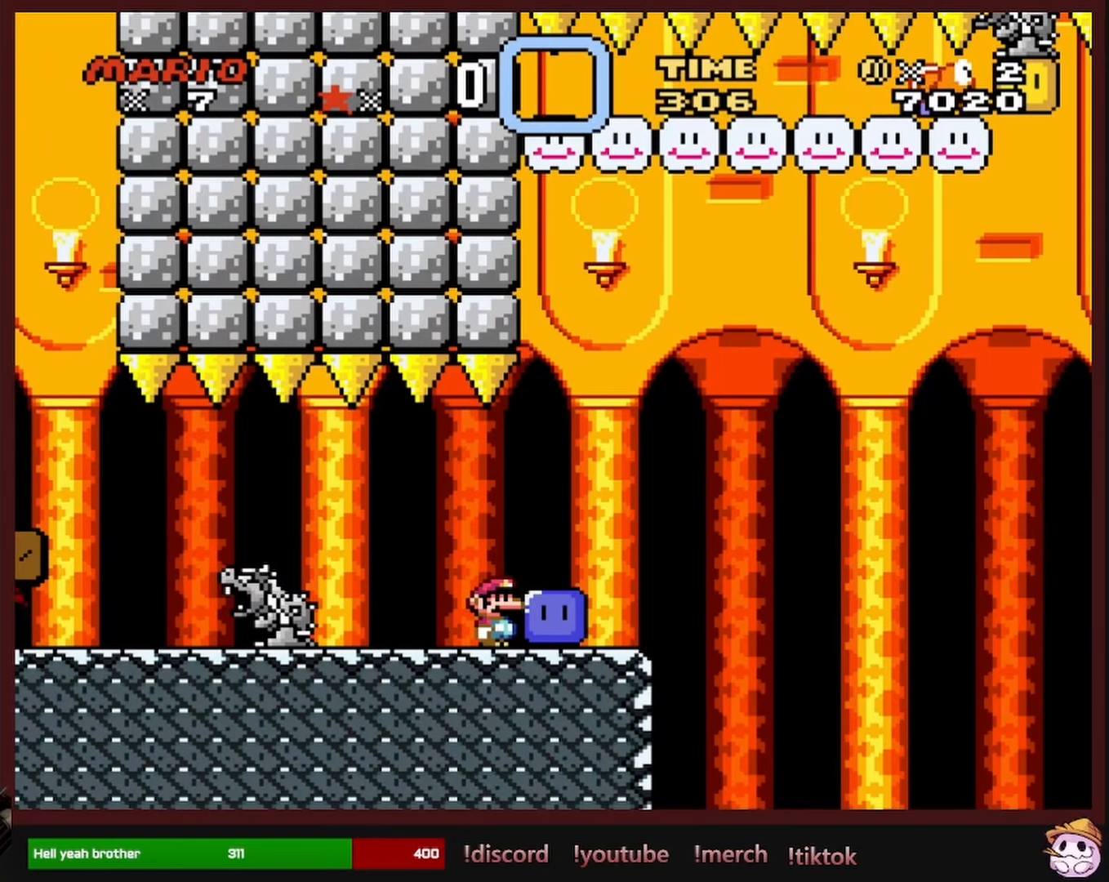
{"buttons": [], "events": []}
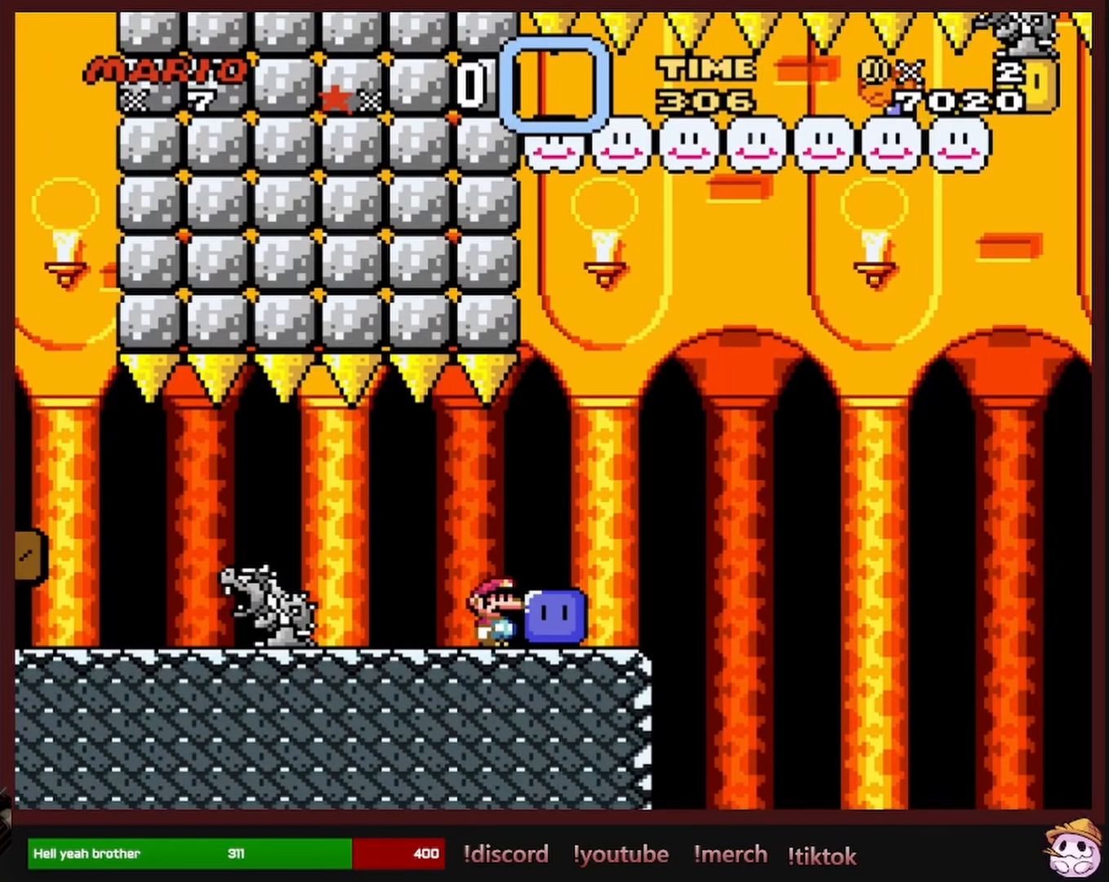
{"buttons": [], "events": []}
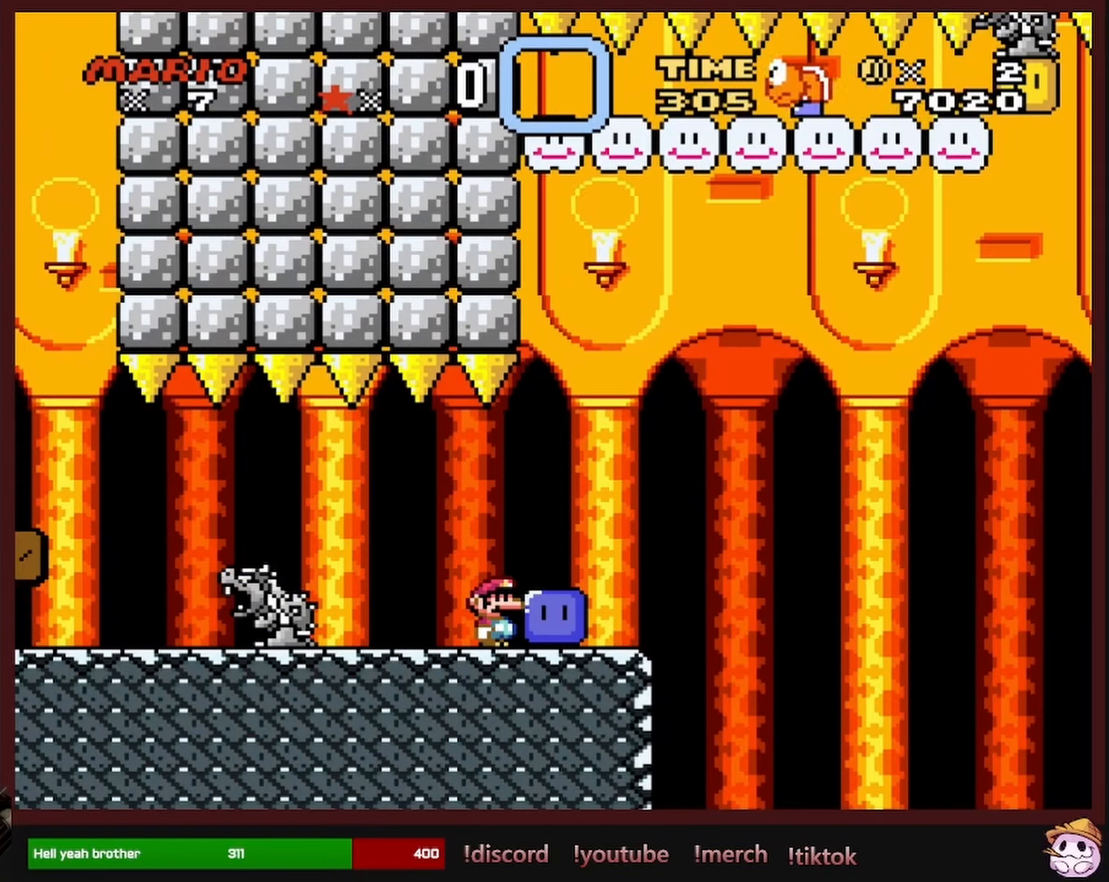
{"buttons": ["Y", "DPAD_LEFT"], "events": [[67, "Y", "down"], [83, "DPAD_RIGHT", "down"], [383, "DPAD_LEFT", "down"], [383, "DPAD_RIGHT", "up"]]}
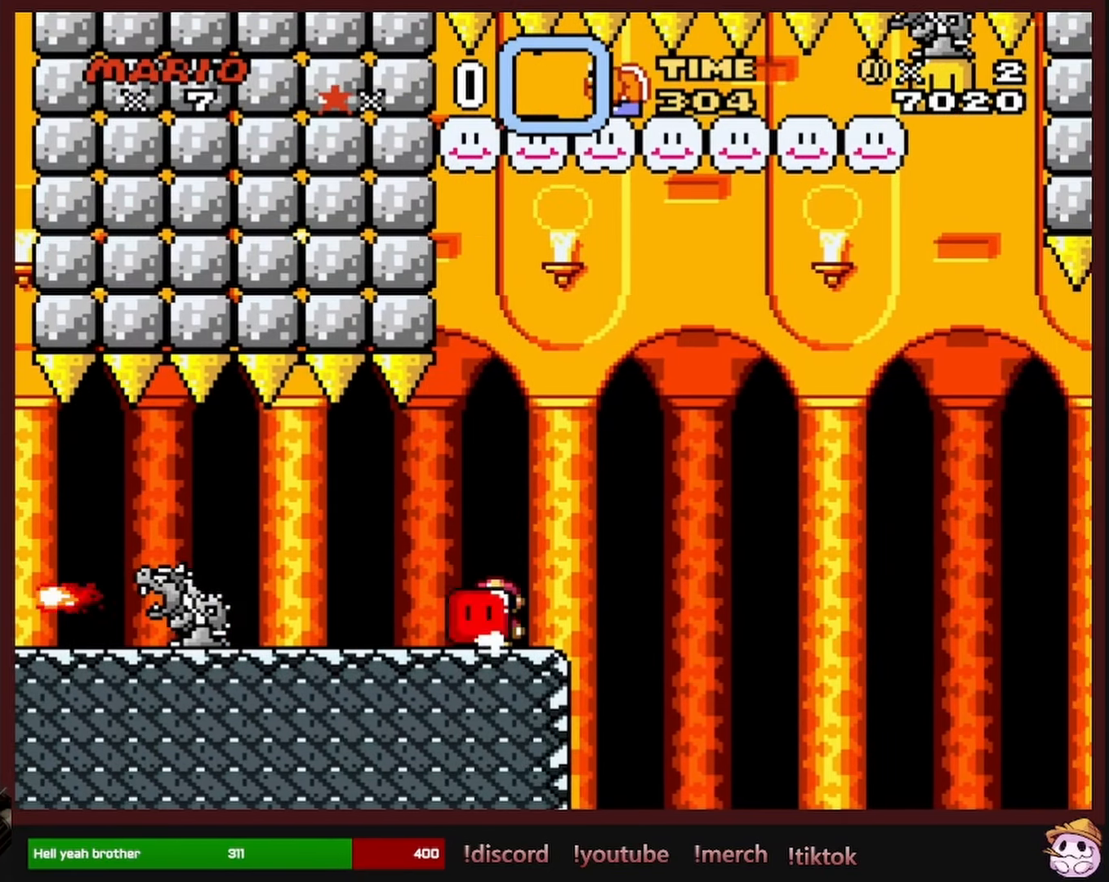
{"buttons": ["B", "DPAD_UP", "DPAD_RIGHT"], "events": [[33, "DPAD_LEFT", "up"], [133, "DPAD_RIGHT", "down"], [217, "DPAD_UP", "down"], [233, "B", "down"], [467, "Y", "up"]]}